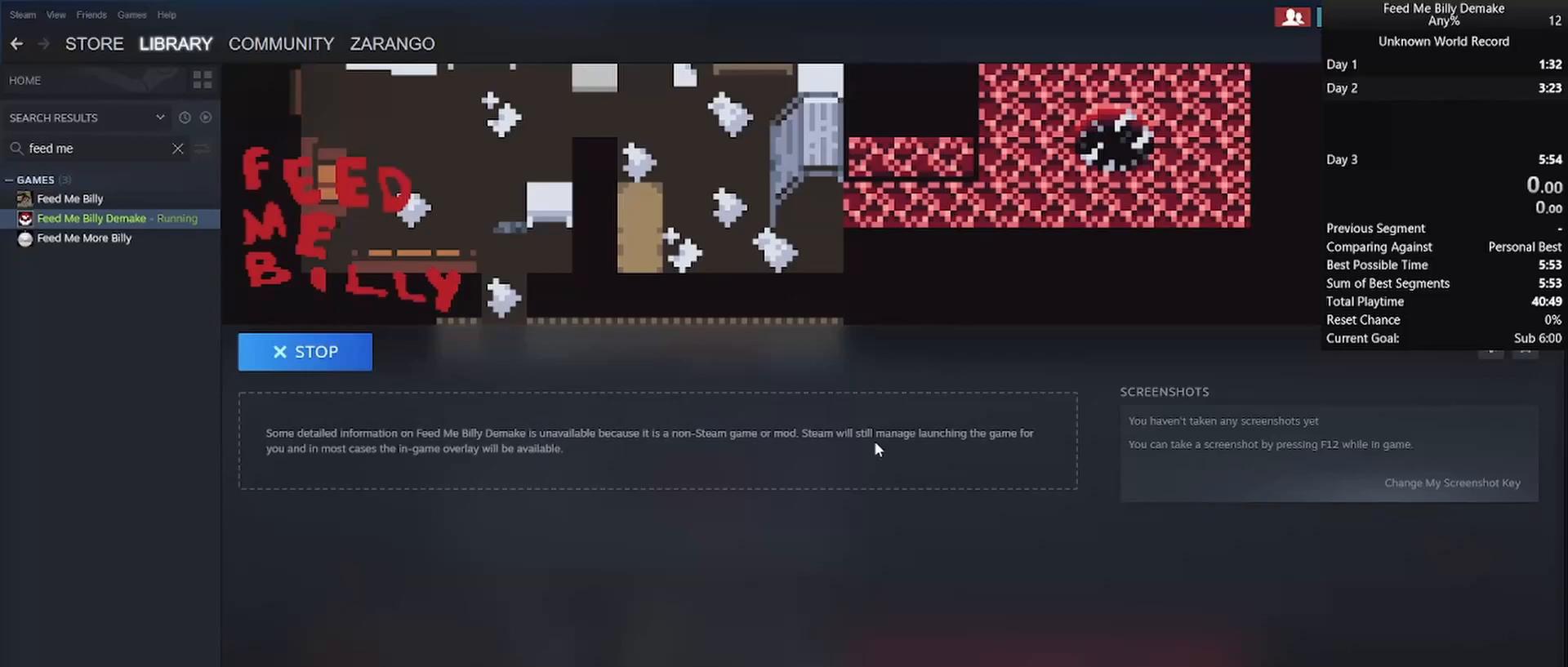
Gameplay with keyboard and mouse; each line is a JSON object with the keys and mouse buttons held at the frame after it. "events" lists presses ("down") and releases ("up") of "1", "2", "3", "4", "5", "a", "alt", "c", "caps_lock", "ctrl", "d", "e", "f", "g", "q", "r", "s", "shift", "space", "t", "tab", "v", "w", "x", "z", "mouse_left", "mouse_wheel" and "mouse_right" between this image and that frame as [ms after this image, input, new state], when the widget could be followed in between. "mouse_left", "mouse_wheel", "mouse_right" = the "left", "wheel", "right" buttons of the "mouse" list. No other keys are recorded. "wheel" means that the mouse wheel is clicked or scrolled. "mouse_move" is the direction in which the mouse moves at that frame (one of eight, or "still"), when it could be read.
{"keys": [], "mouse": [], "mouse_move": "down-left", "events": []}
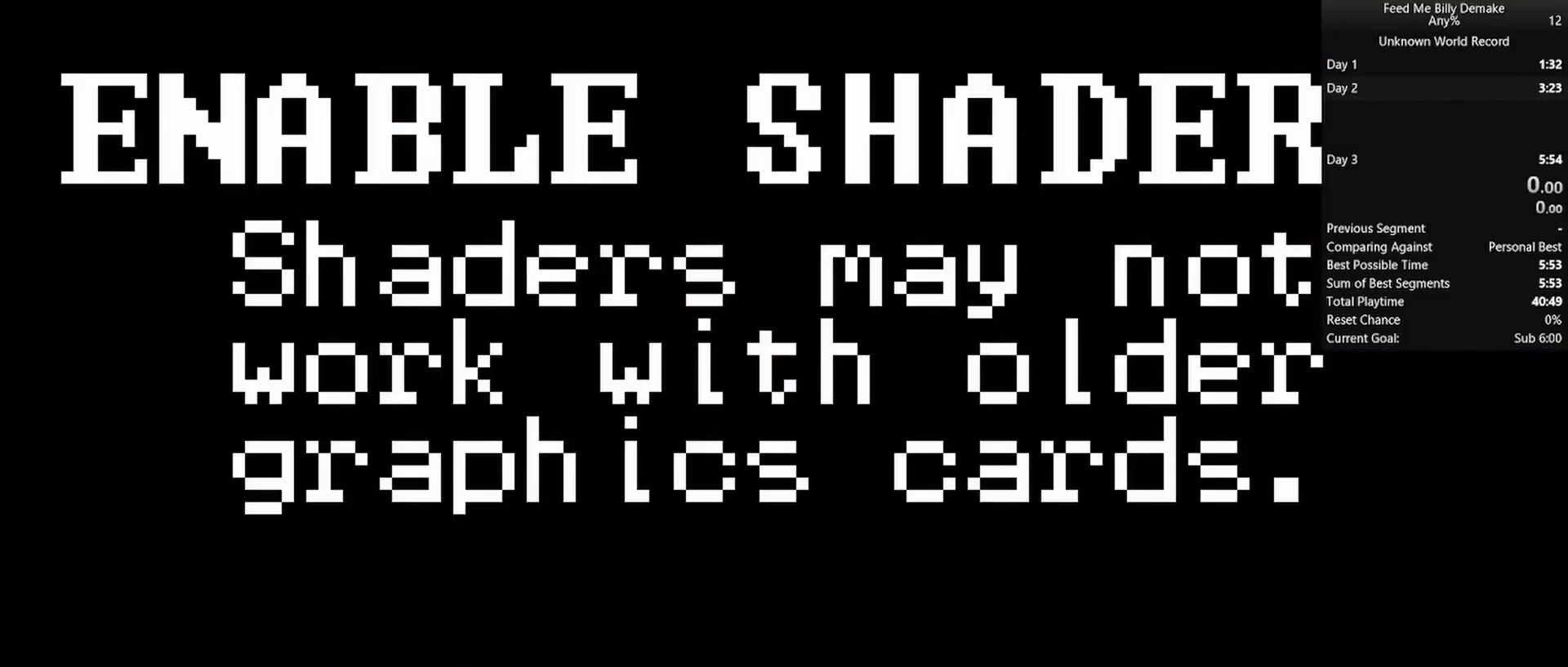
{"keys": ["d"], "mouse": [], "mouse_move": "still", "events": [[467, "d", "down"]]}
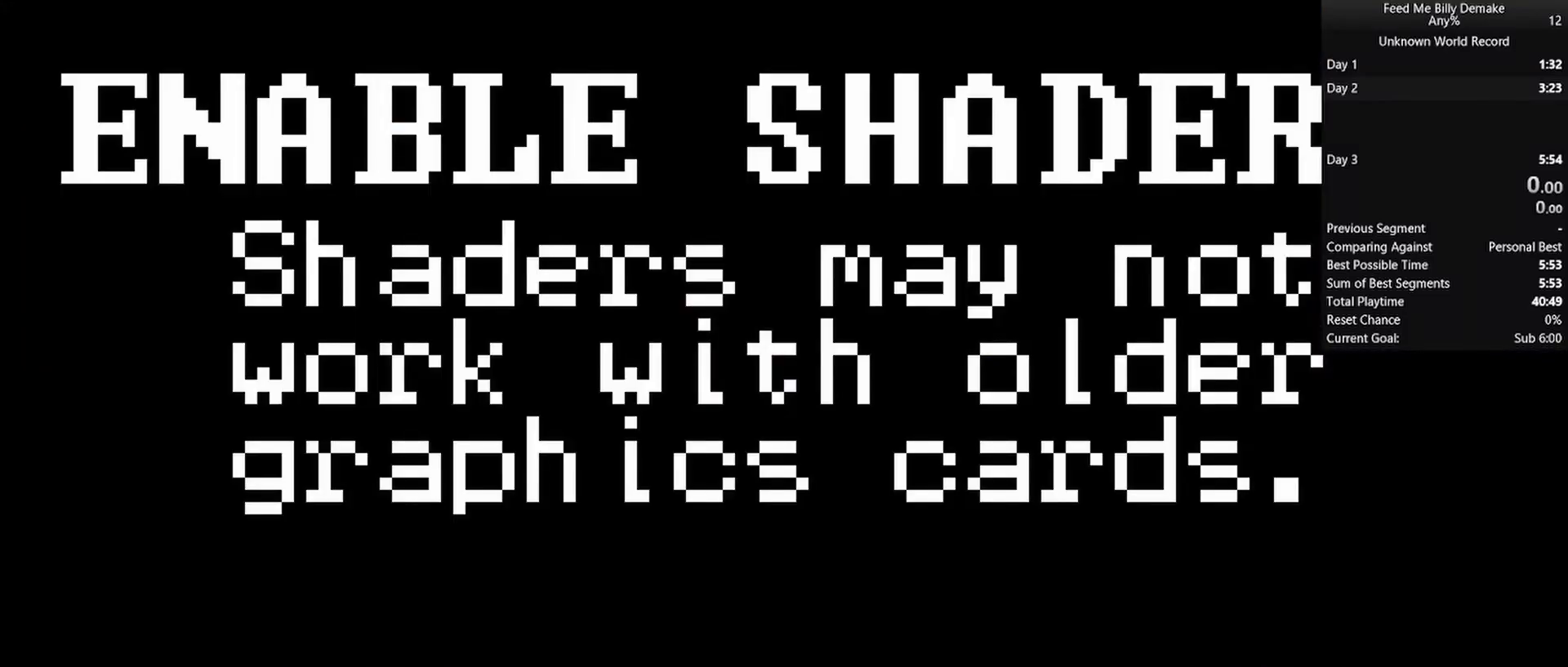
{"keys": [], "mouse": [], "mouse_move": "still", "events": [[167, "d", "up"]]}
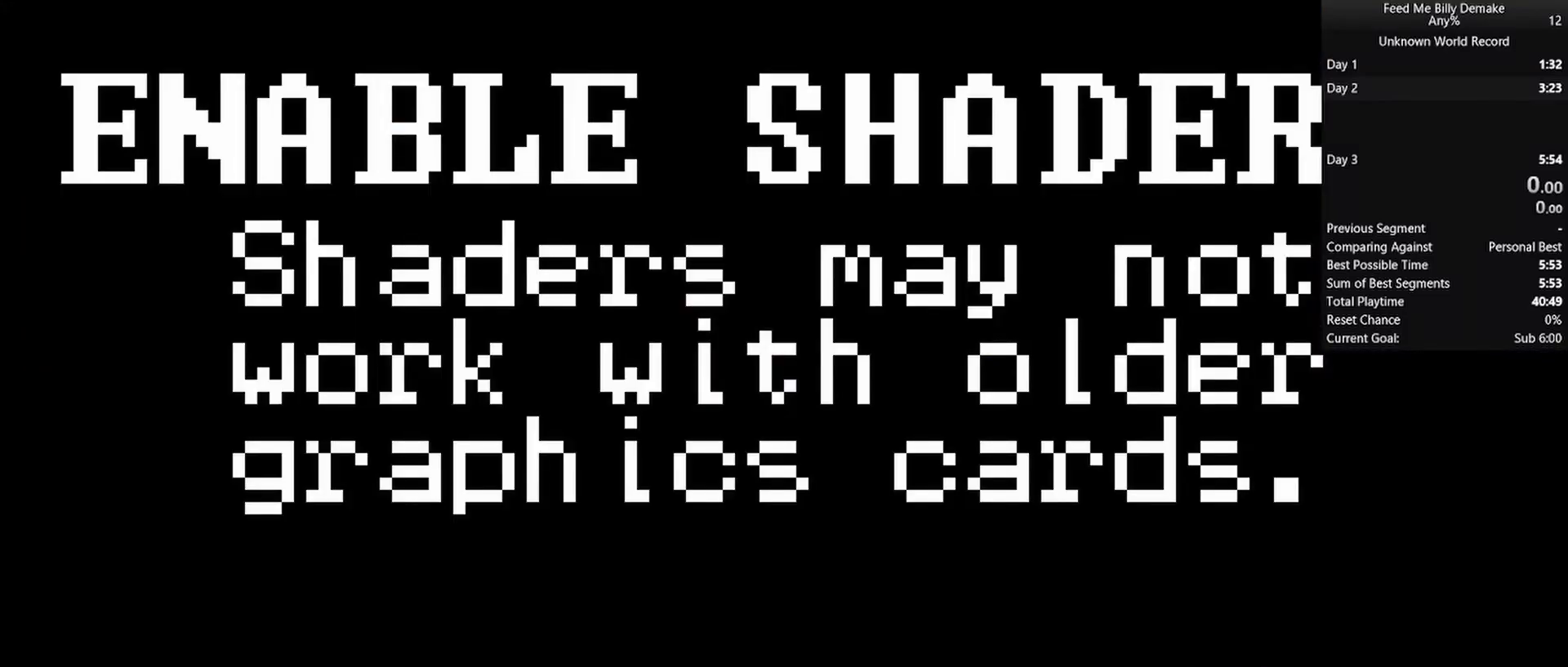
{"keys": [], "mouse": [], "mouse_move": "still", "events": []}
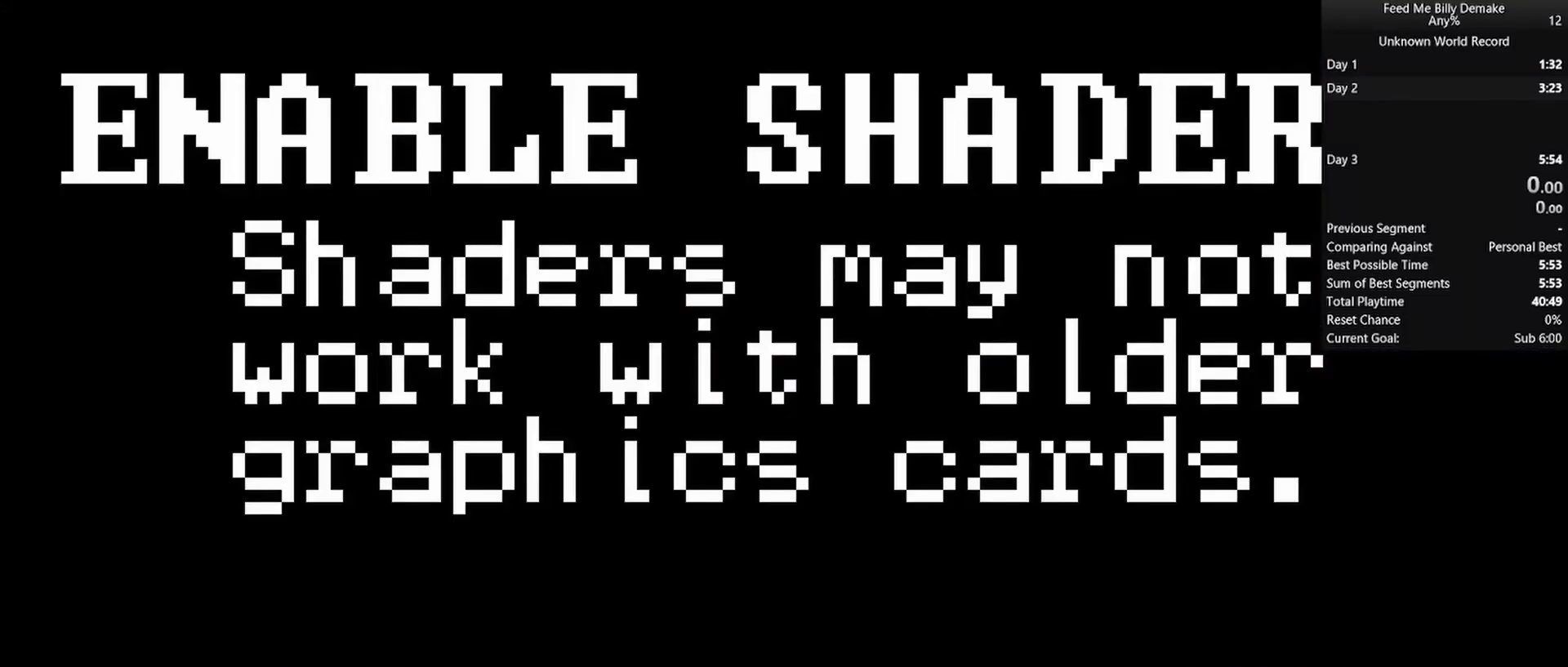
{"keys": [], "mouse": [], "mouse_move": "still", "events": []}
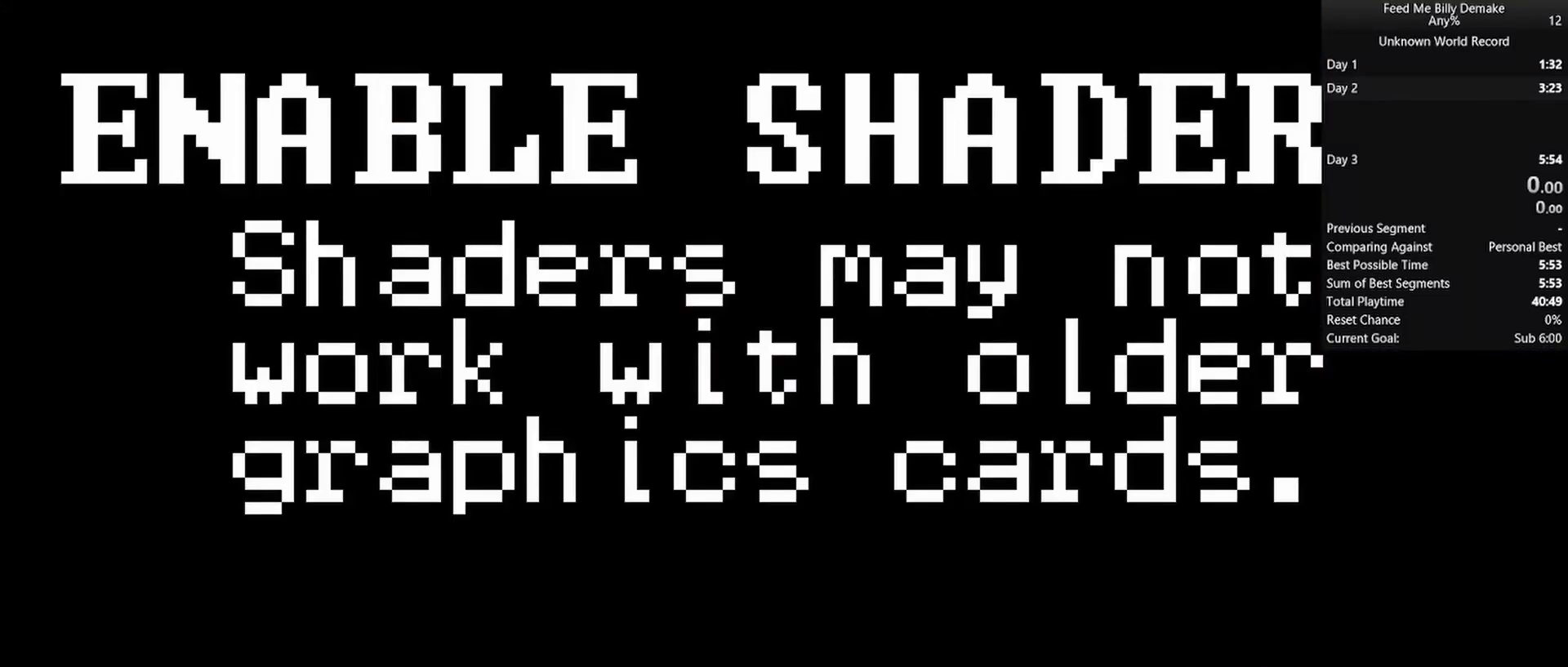
{"keys": [], "mouse": [], "mouse_move": "still", "events": [[250, "space", "down"], [350, "space", "up"]]}
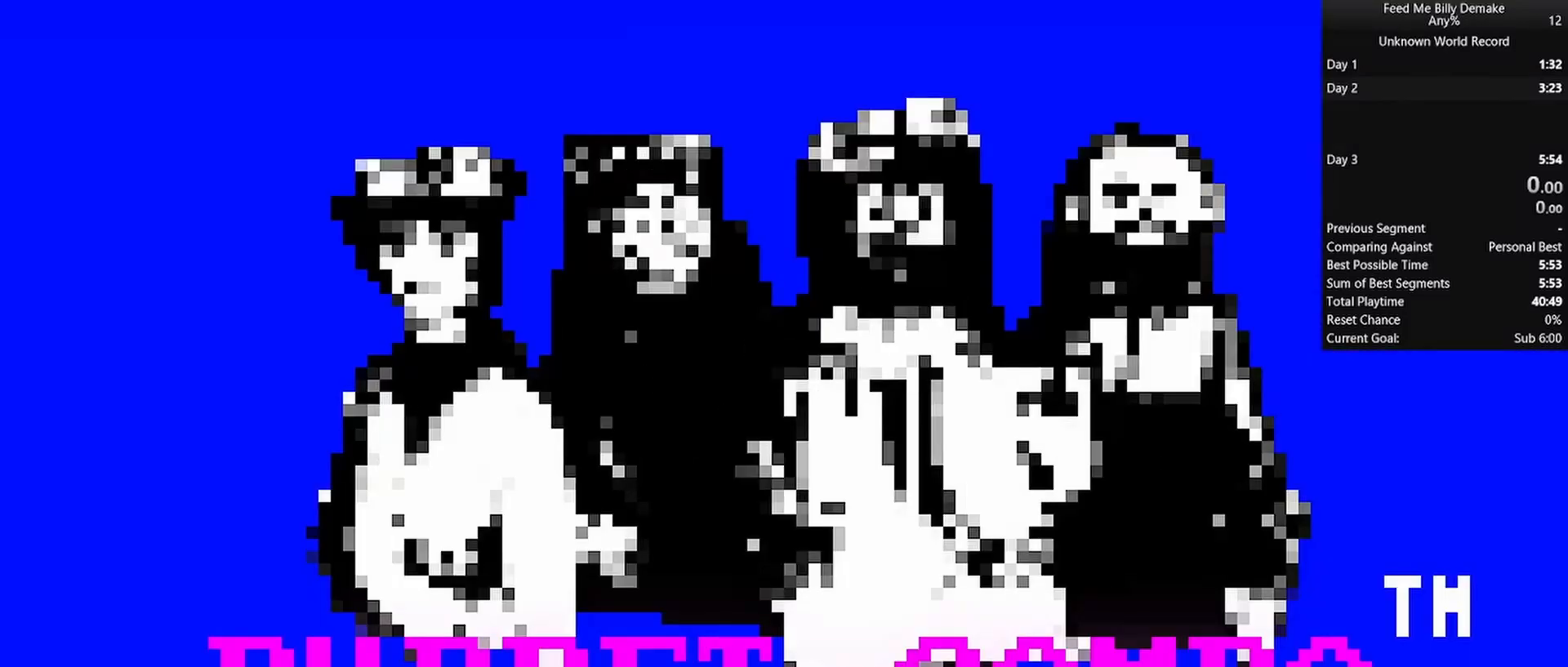
{"keys": [], "mouse": [], "mouse_move": "still", "events": []}
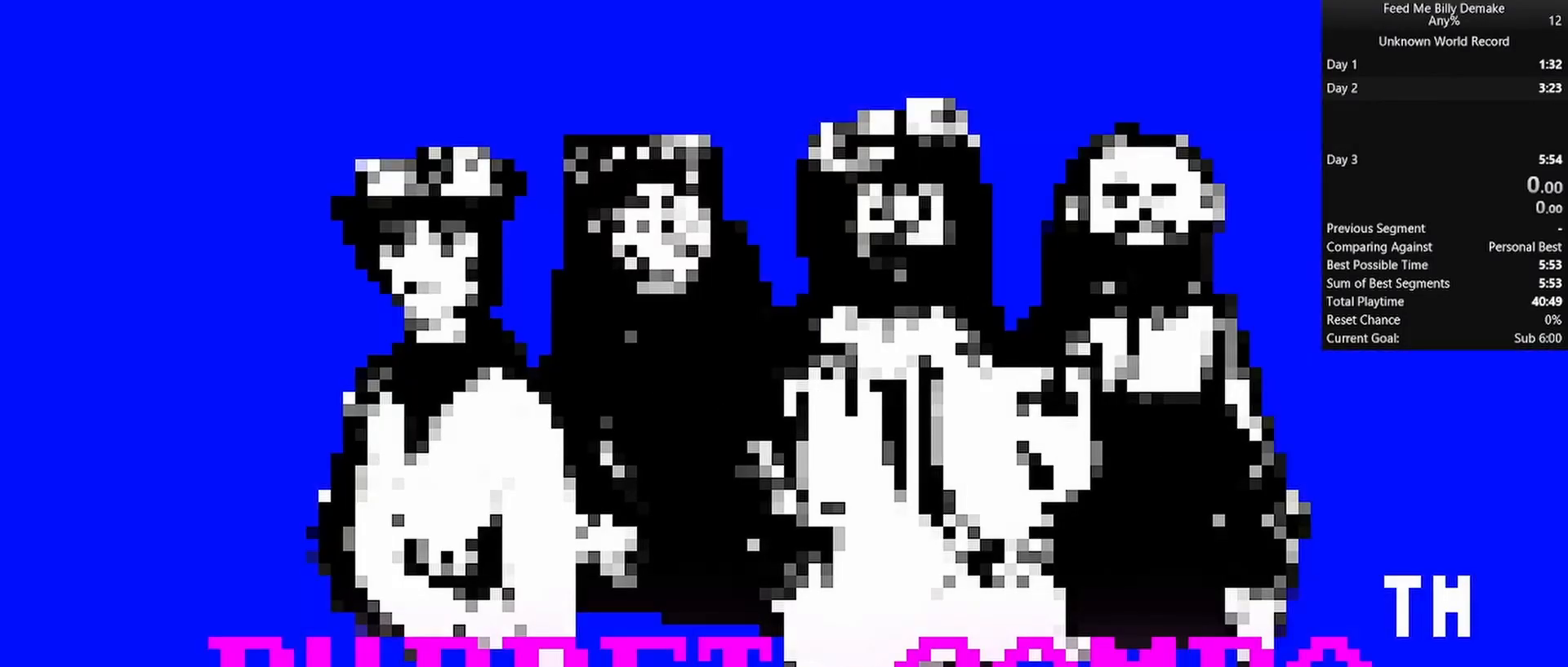
{"keys": [], "mouse": [], "mouse_move": "still", "events": []}
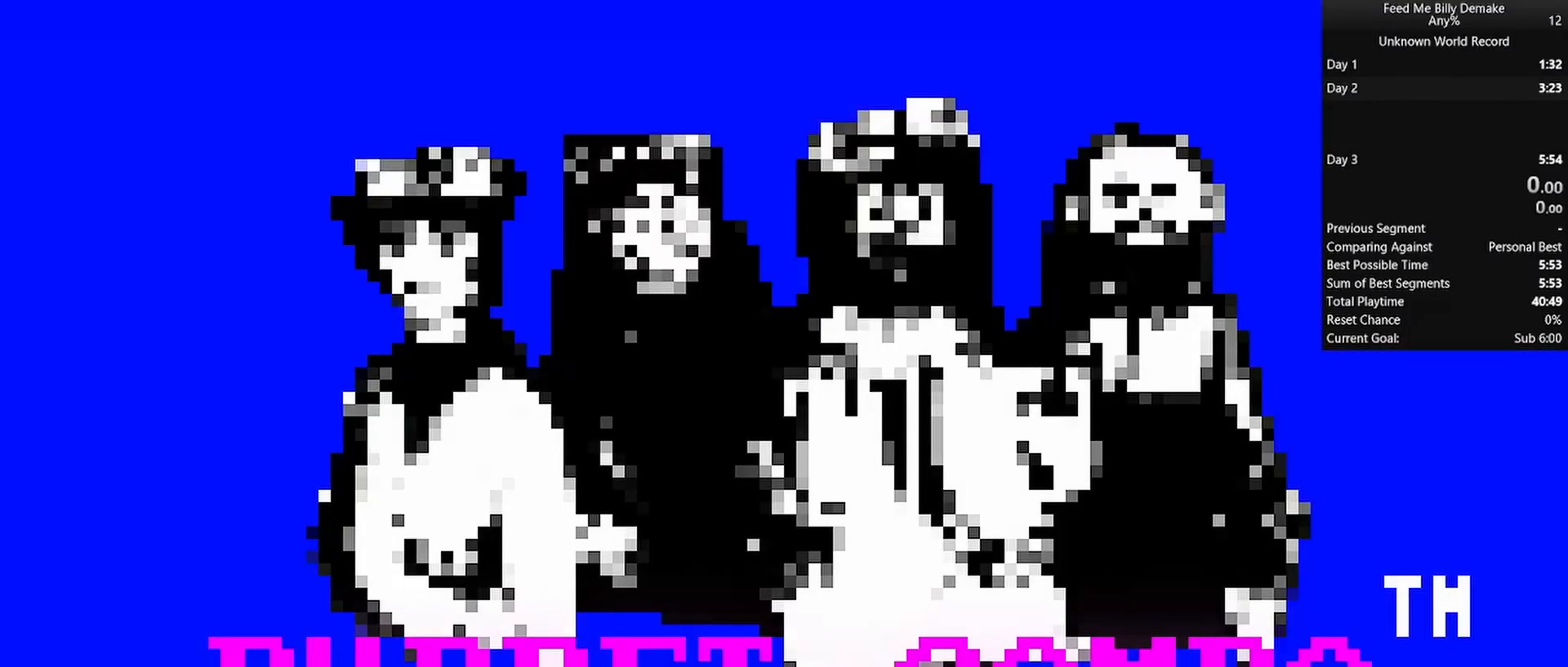
{"keys": [], "mouse": [], "mouse_move": "still", "events": []}
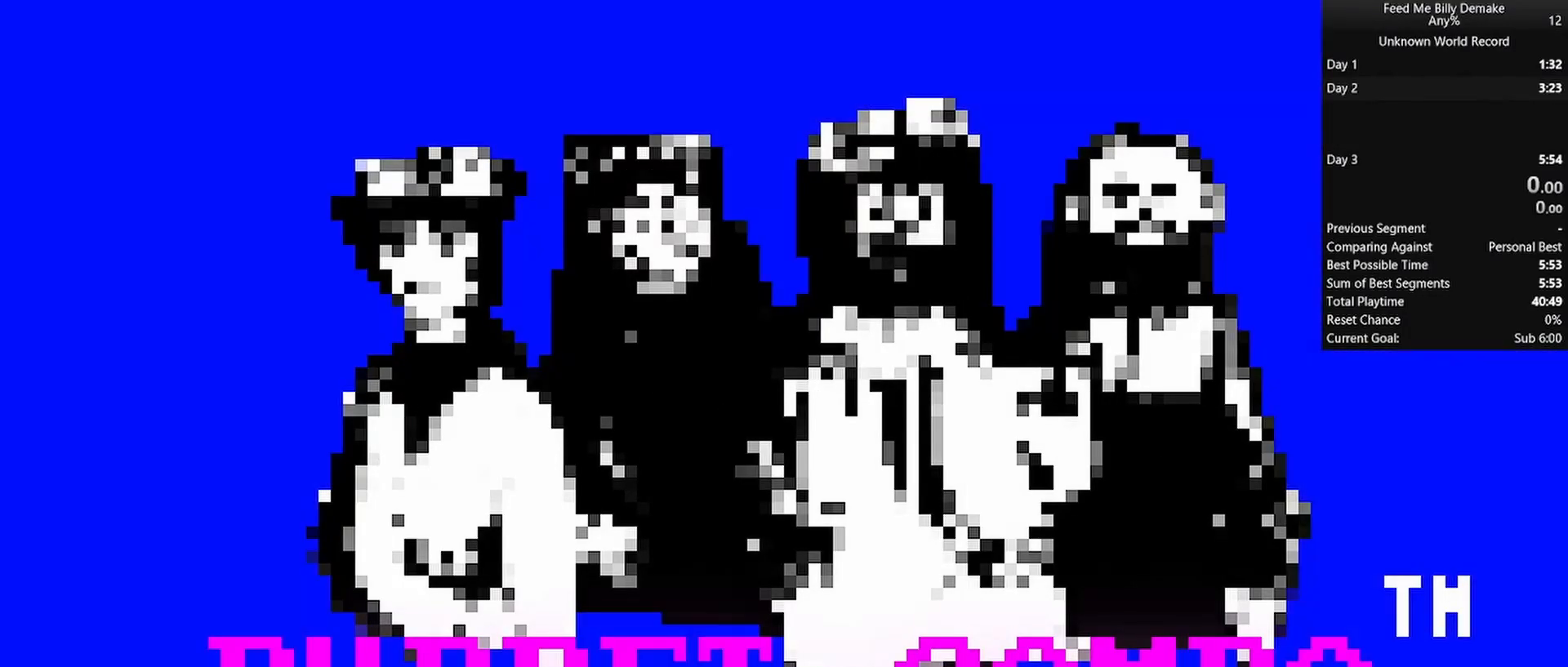
{"keys": [], "mouse": [], "mouse_move": "still", "events": []}
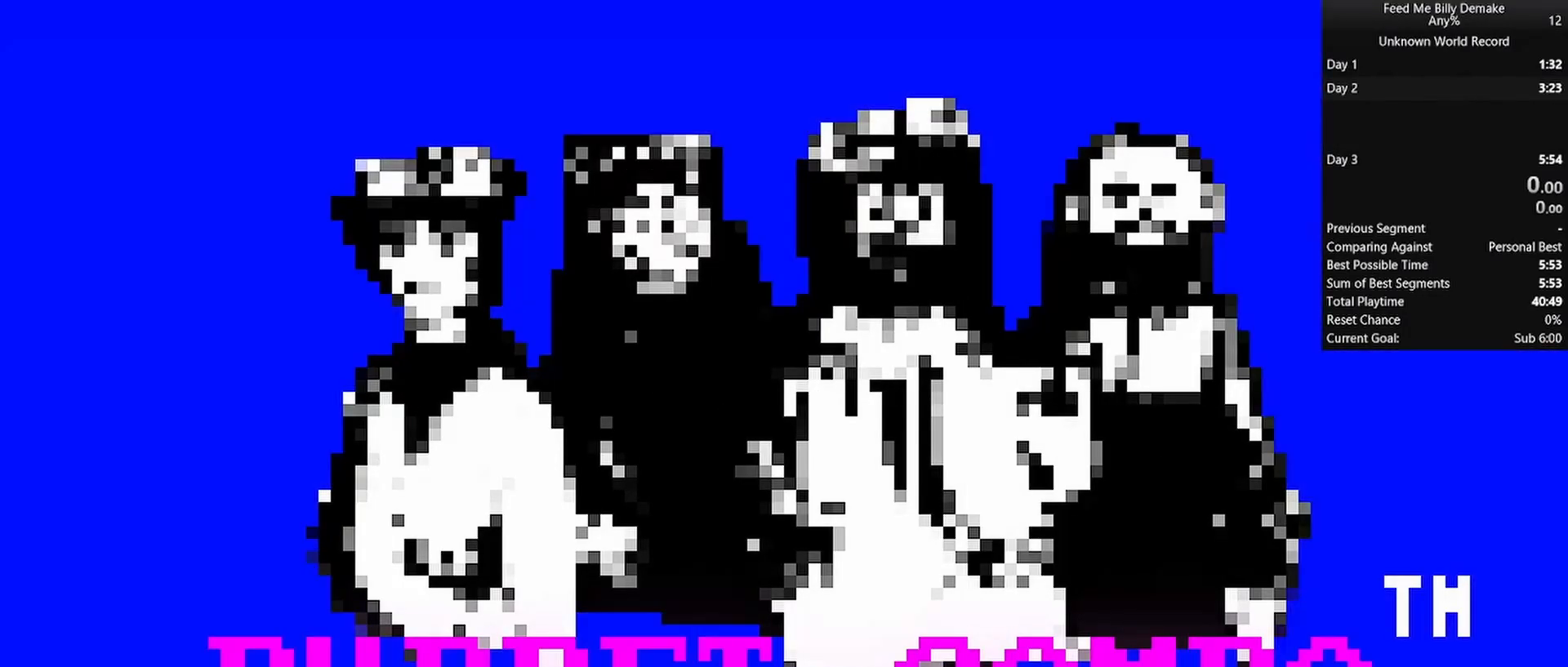
{"keys": [], "mouse": [], "mouse_move": "still", "events": []}
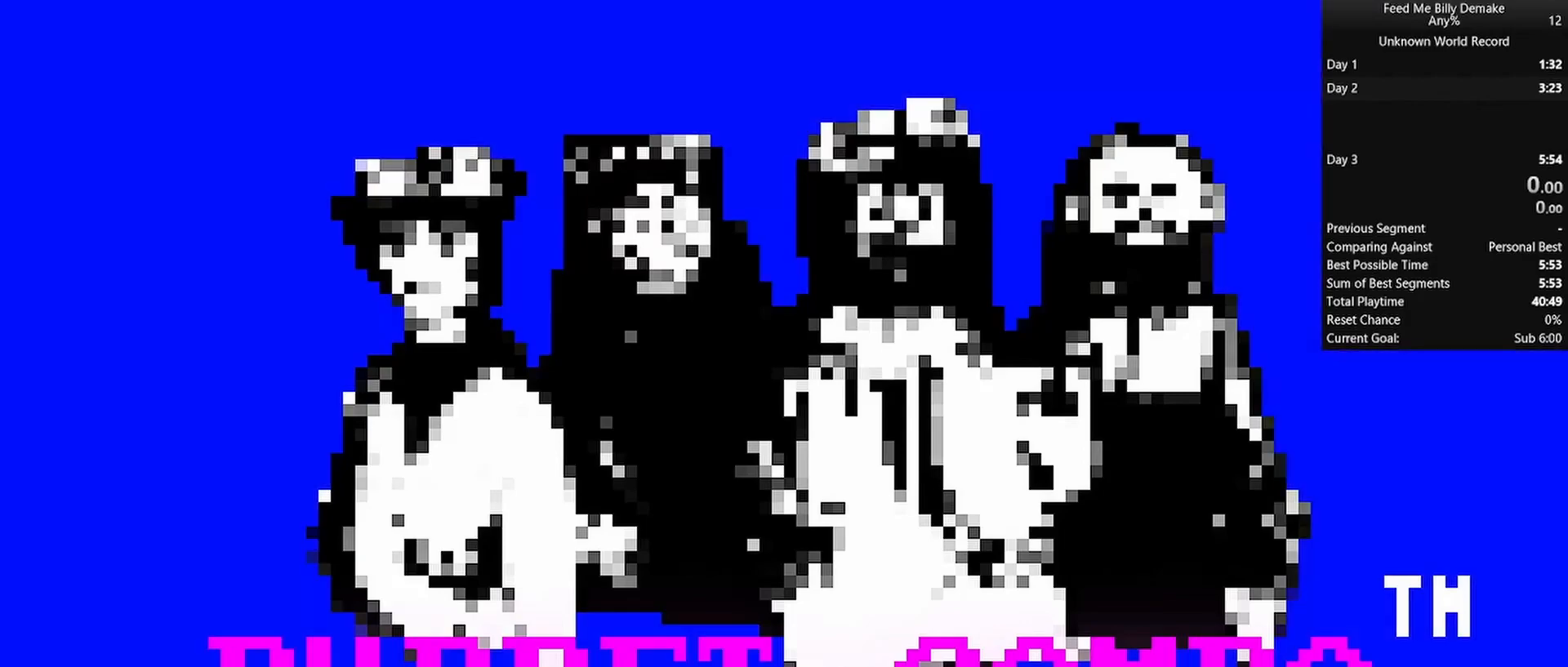
{"keys": [], "mouse": [], "mouse_move": "up-right", "events": []}
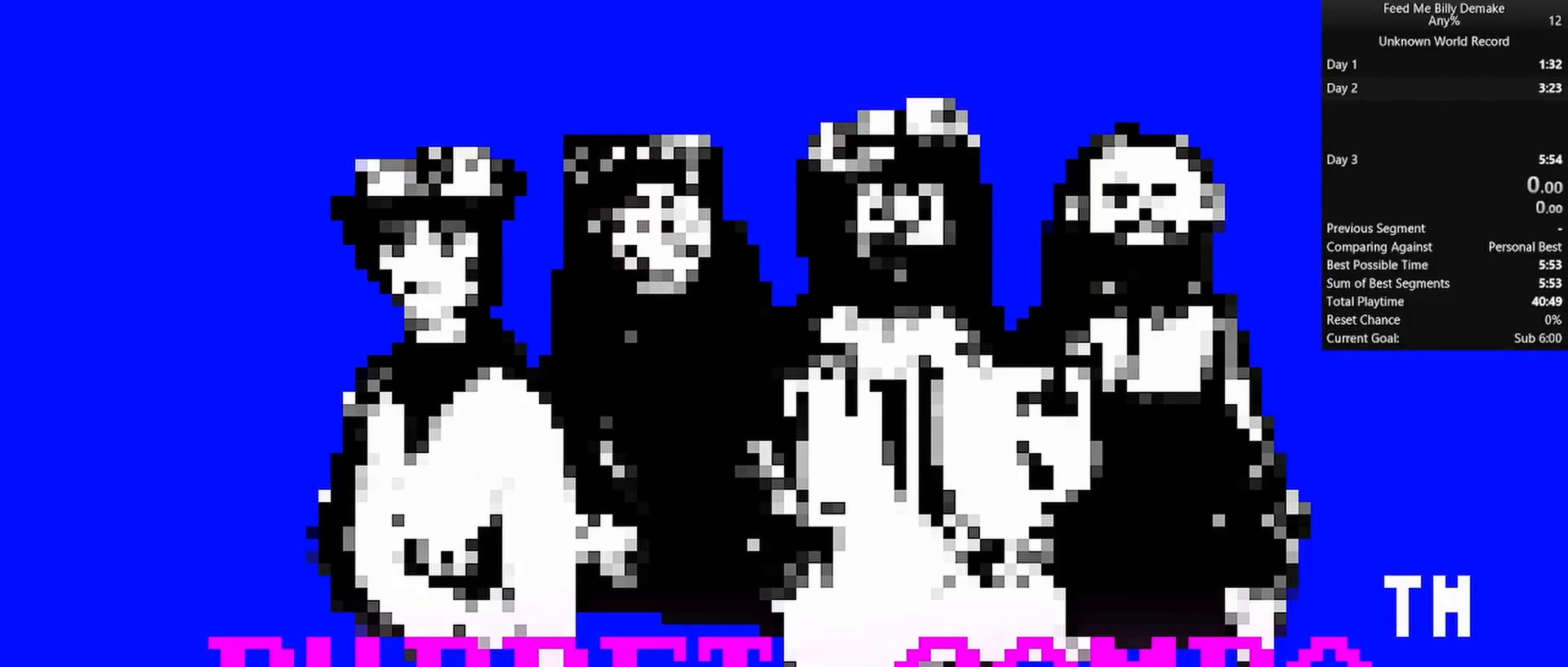
{"keys": [], "mouse": [], "mouse_move": "still", "events": []}
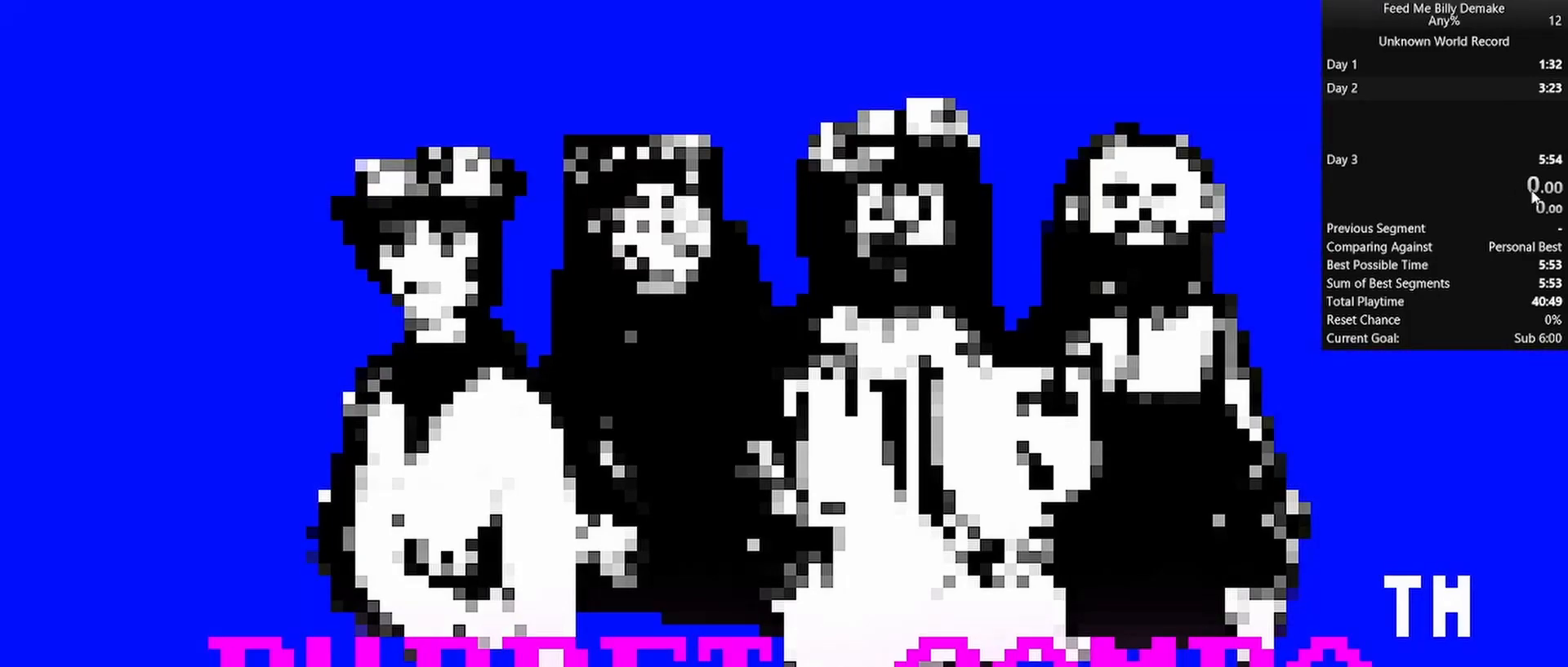
{"keys": [], "mouse": [], "mouse_move": "still", "events": [[333, "mouse_left", "down"], [417, "mouse_left", "up"]]}
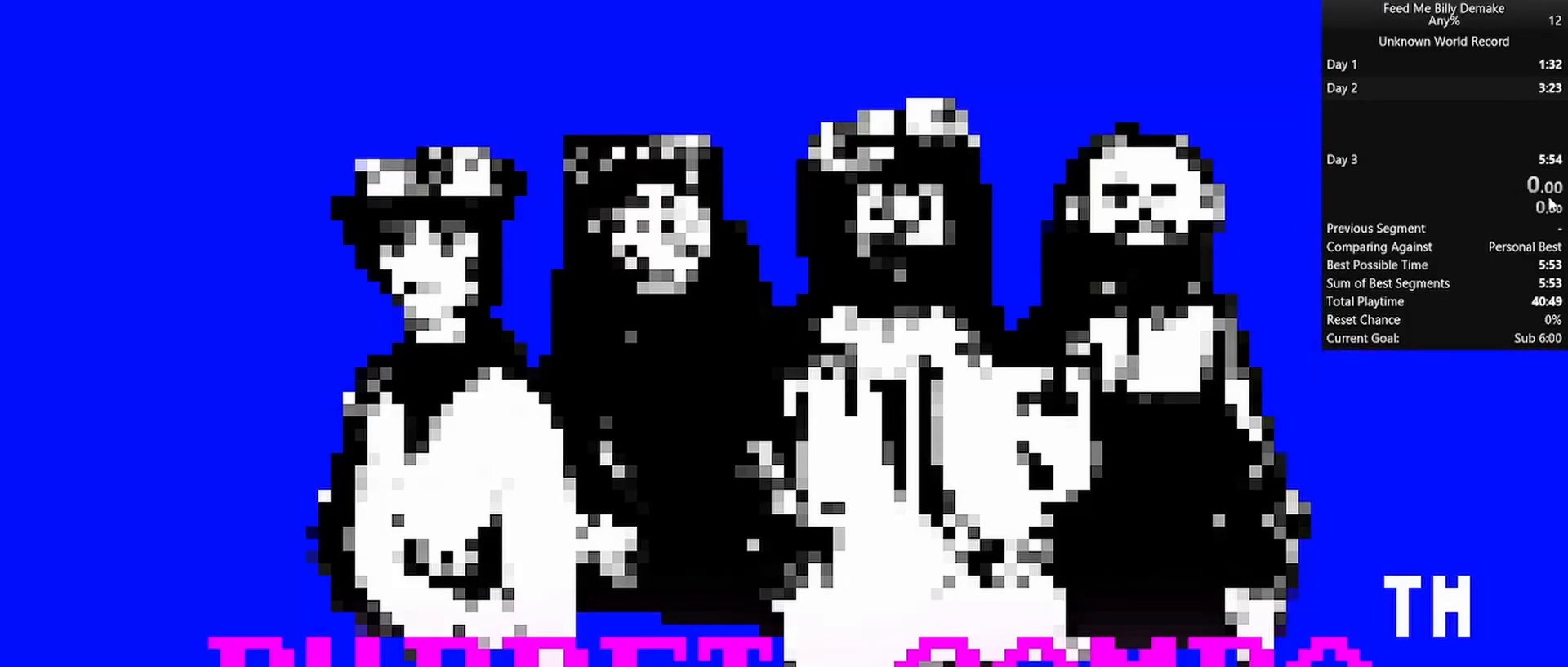
{"keys": [], "mouse": [], "mouse_move": "still", "events": []}
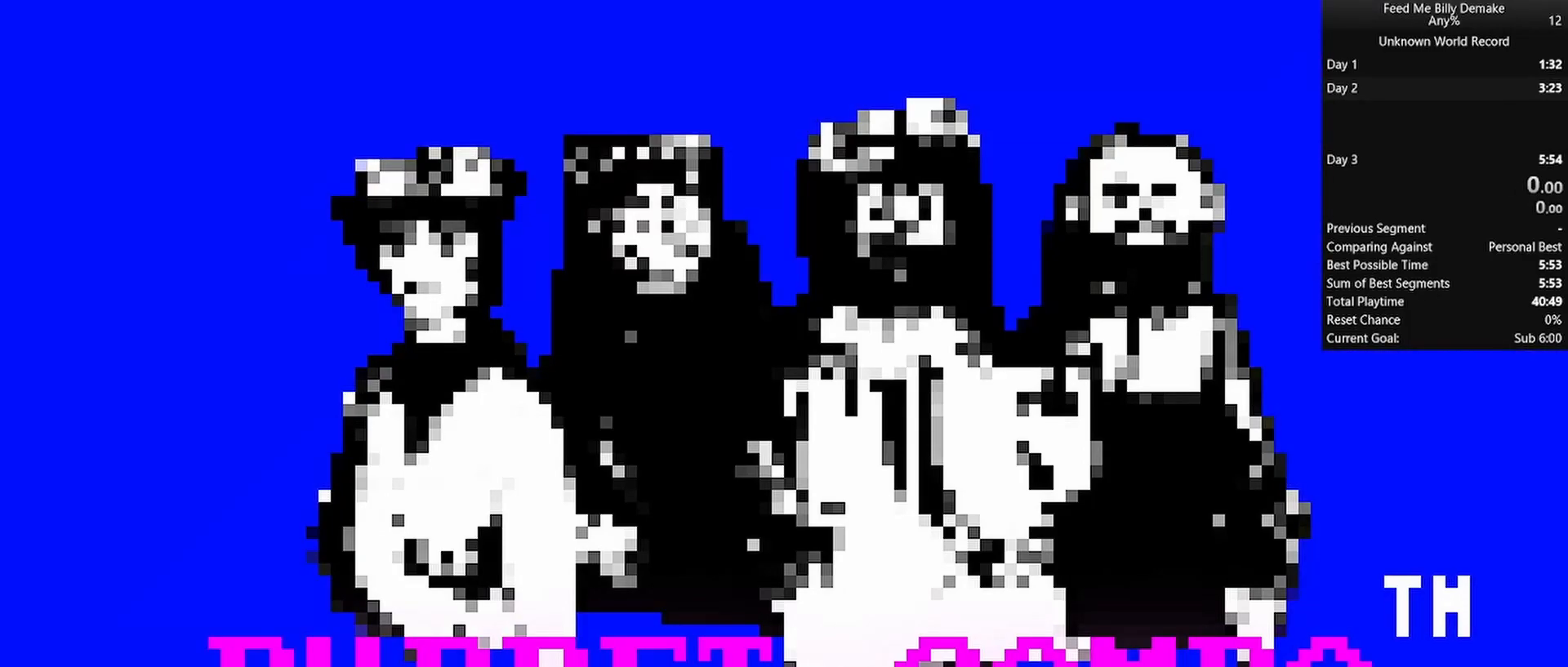
{"keys": [], "mouse": [], "mouse_move": "still", "events": []}
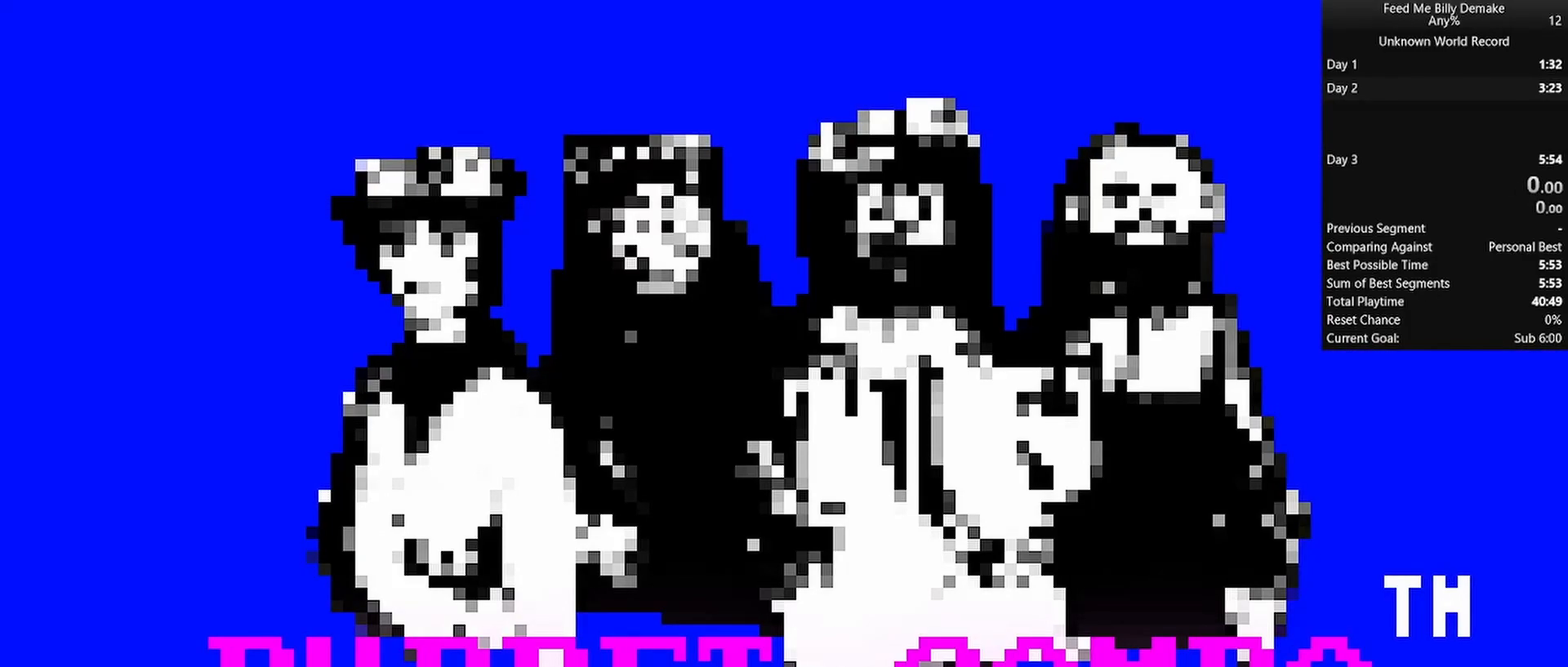
{"keys": [], "mouse": [], "mouse_move": "still", "events": []}
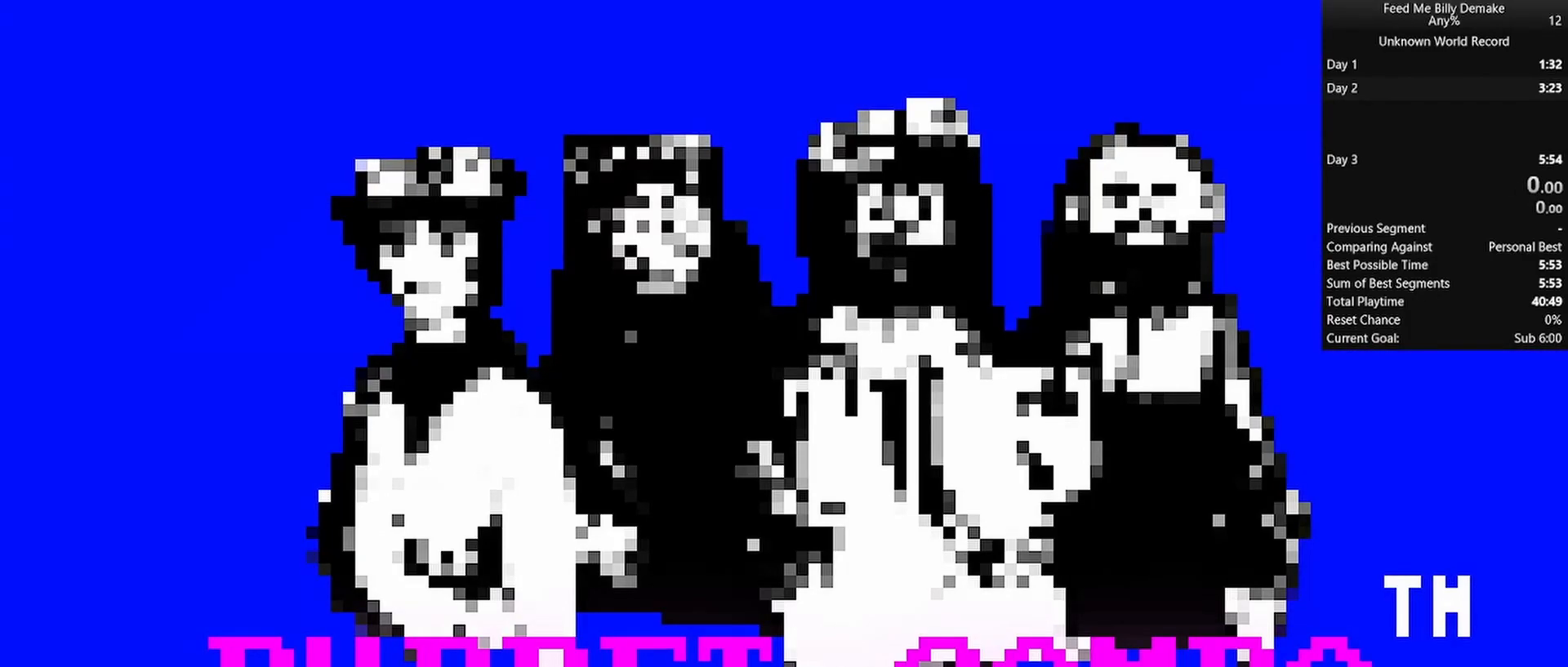
{"keys": [], "mouse": [], "mouse_move": "up", "events": []}
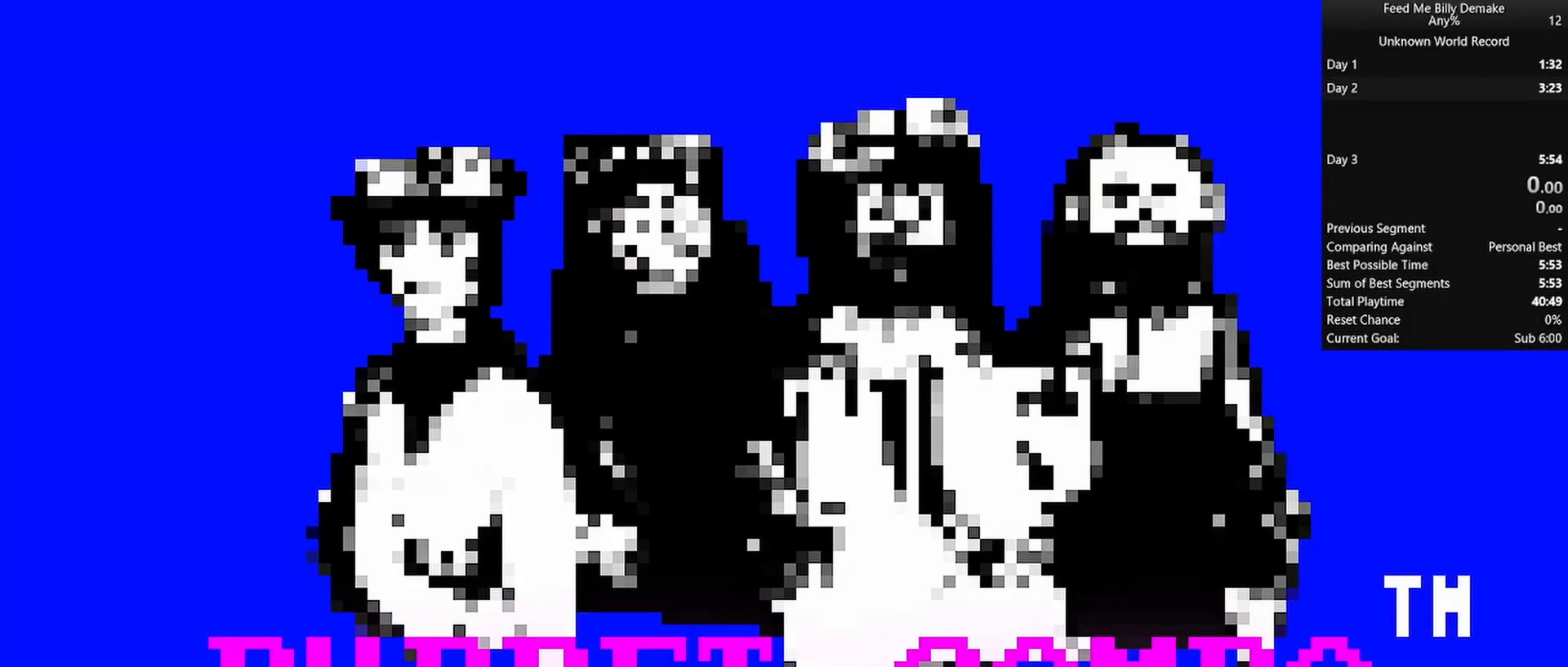
{"keys": [], "mouse": [], "mouse_move": "still", "events": [[33, "mouse_left", "down"], [67, "mouse_left", "up"], [367, "mouse_right", "down"], [450, "mouse_right", "up"]]}
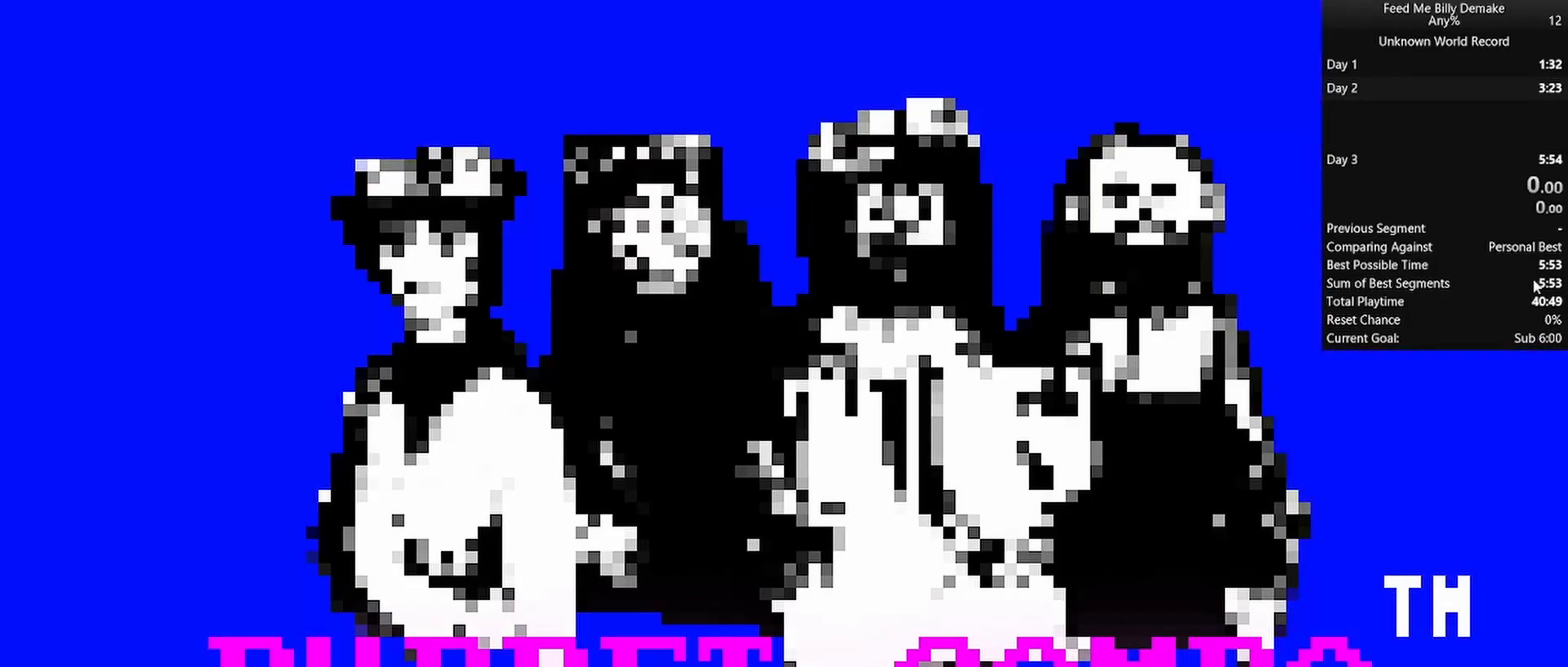
{"keys": [], "mouse": [], "mouse_move": "up", "events": []}
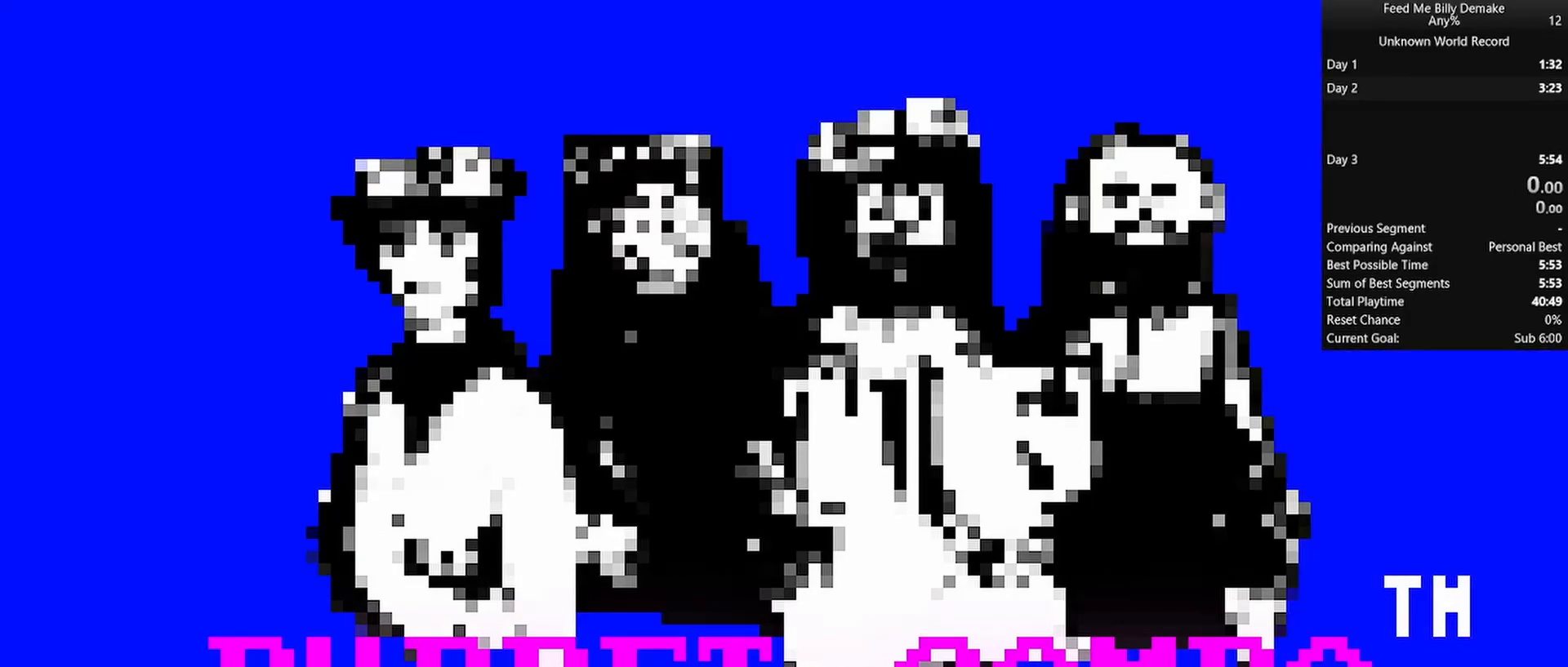
{"keys": [], "mouse": [], "mouse_move": "right", "events": [[117, "mouse_left", "down"], [200, "mouse_left", "up"]]}
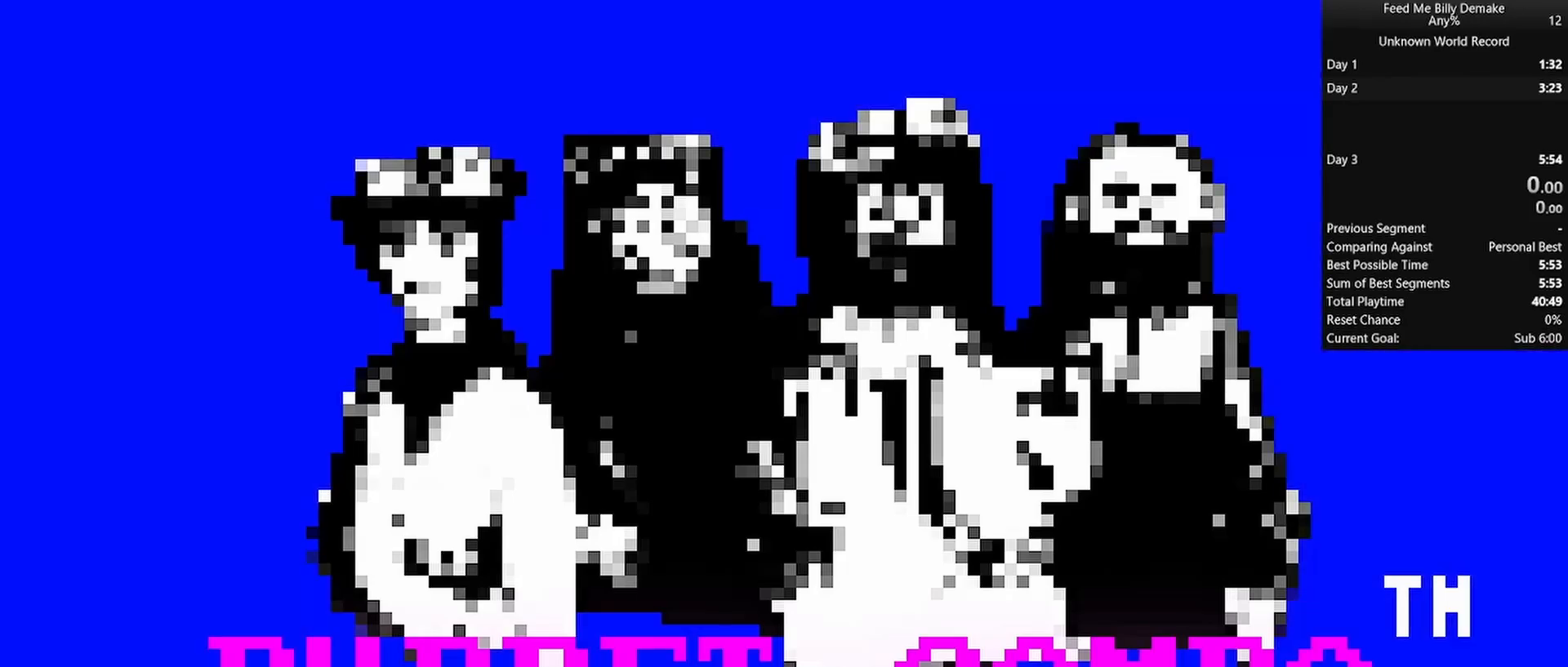
{"keys": [], "mouse": [], "mouse_move": "still", "events": []}
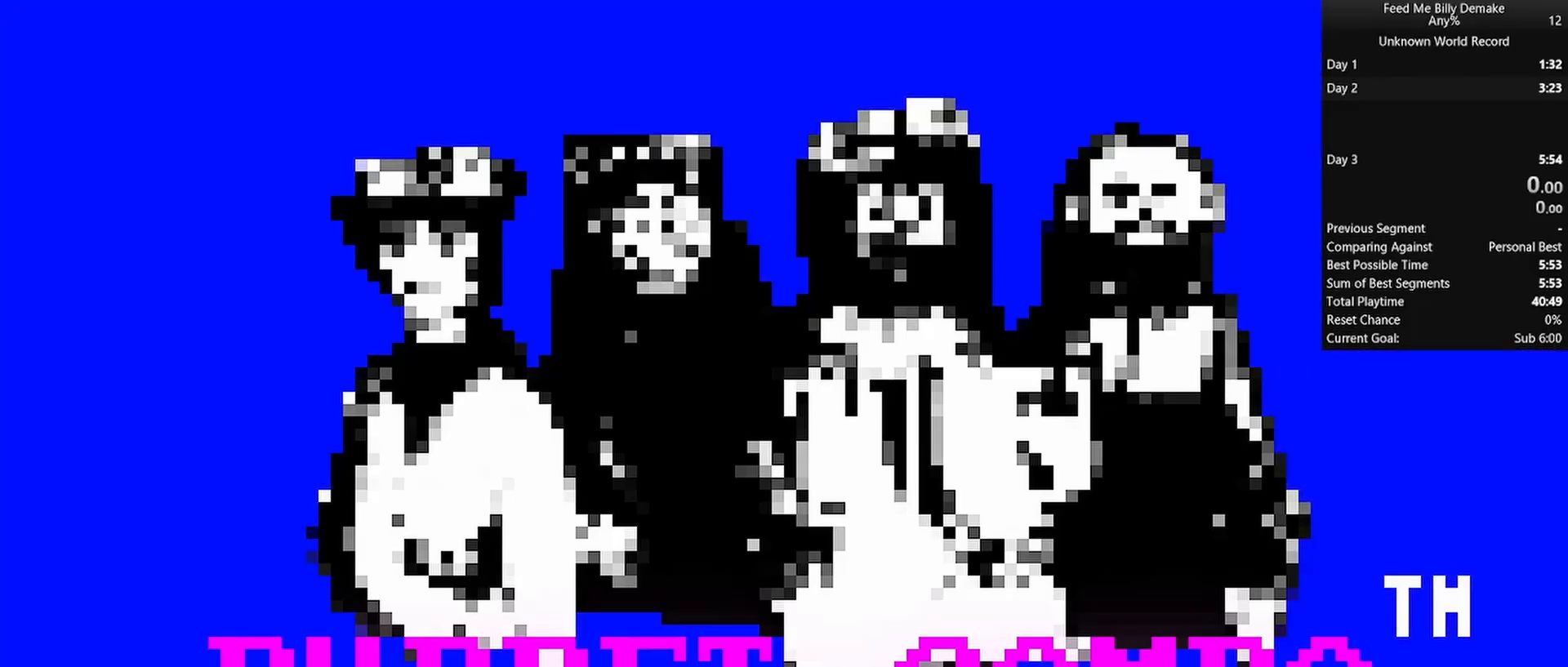
{"keys": [], "mouse": ["left"], "mouse_move": "still", "events": [[150, "mouse_left", "down"], [233, "mouse_left", "up"], [283, "mouse_left", "down"], [367, "mouse_left", "up"], [417, "mouse_left", "down"]]}